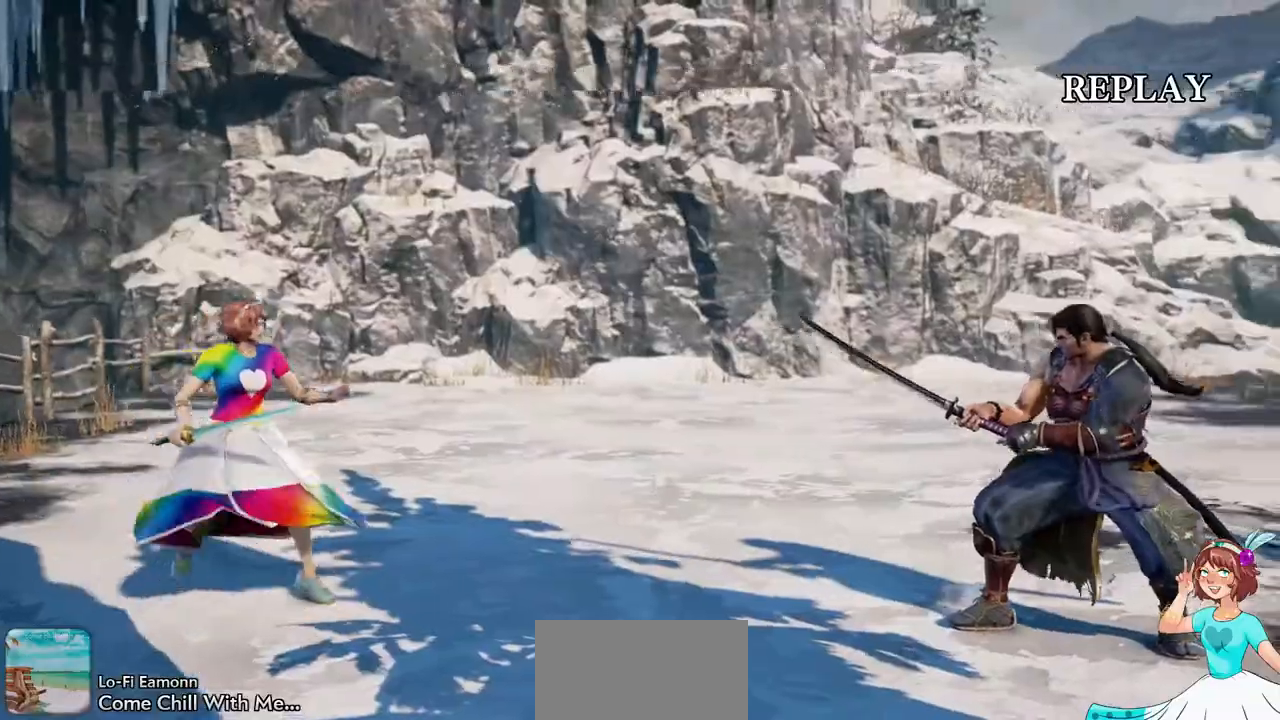
Gameplay with a controller (Xbox layout); each line is a JSON object with the inputs held at the frame after it (dt_ms = milliseconds from this image to that frame). "events" lists button and stick changes between this image and that frame as [ms after this image, input, new state], when the widget could be followed in between. Not read: L1 L3 R2 R3 SELECT START.
{"dt_ms": 500, "buttons": [], "events": []}
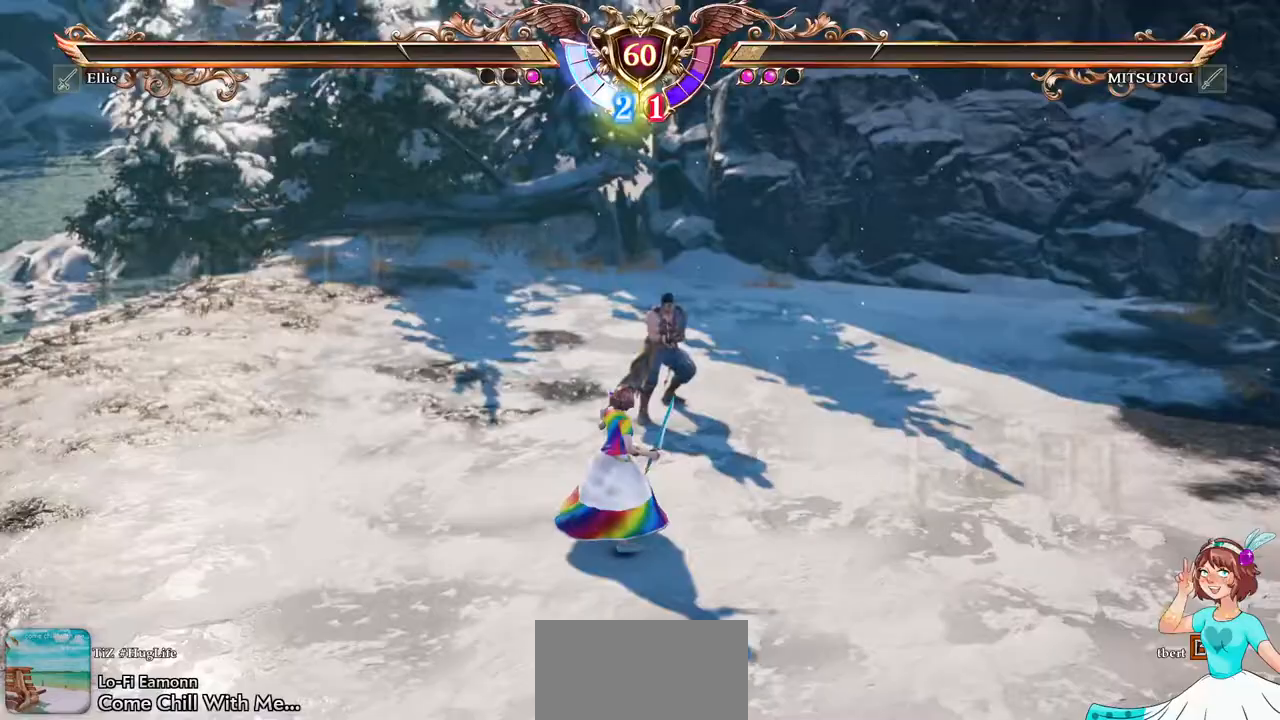
{"dt_ms": 500, "buttons": [], "events": []}
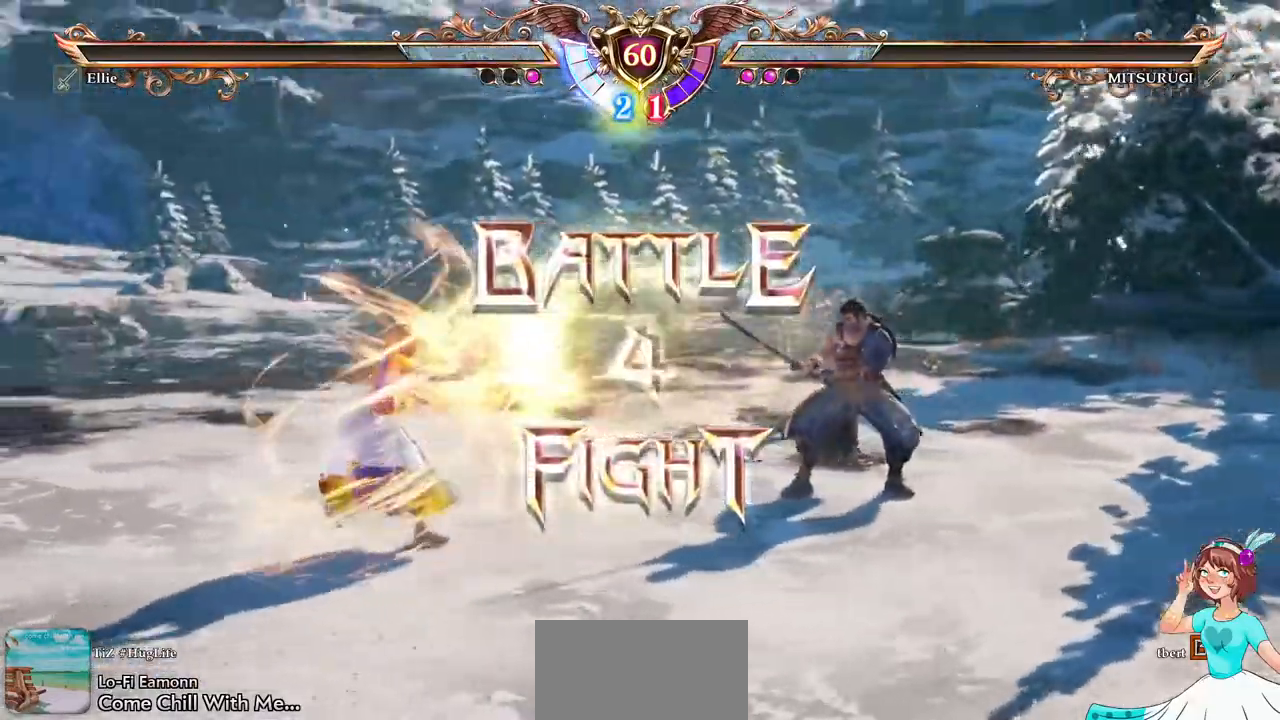
{"dt_ms": 500, "buttons": ["A"], "events": [[400, "A", "down"]]}
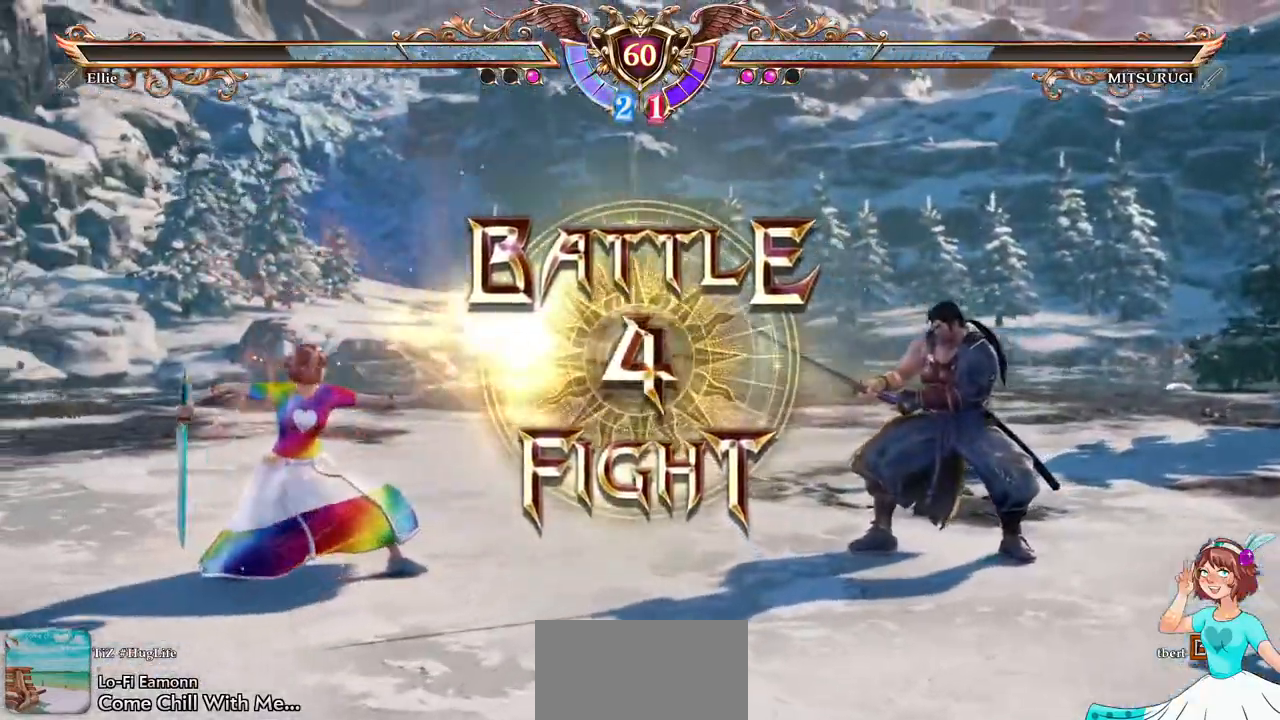
{"dt_ms": 500, "buttons": ["DPAD_RIGHT"], "events": [[67, "A", "up"], [367, "DPAD_RIGHT", "down"]]}
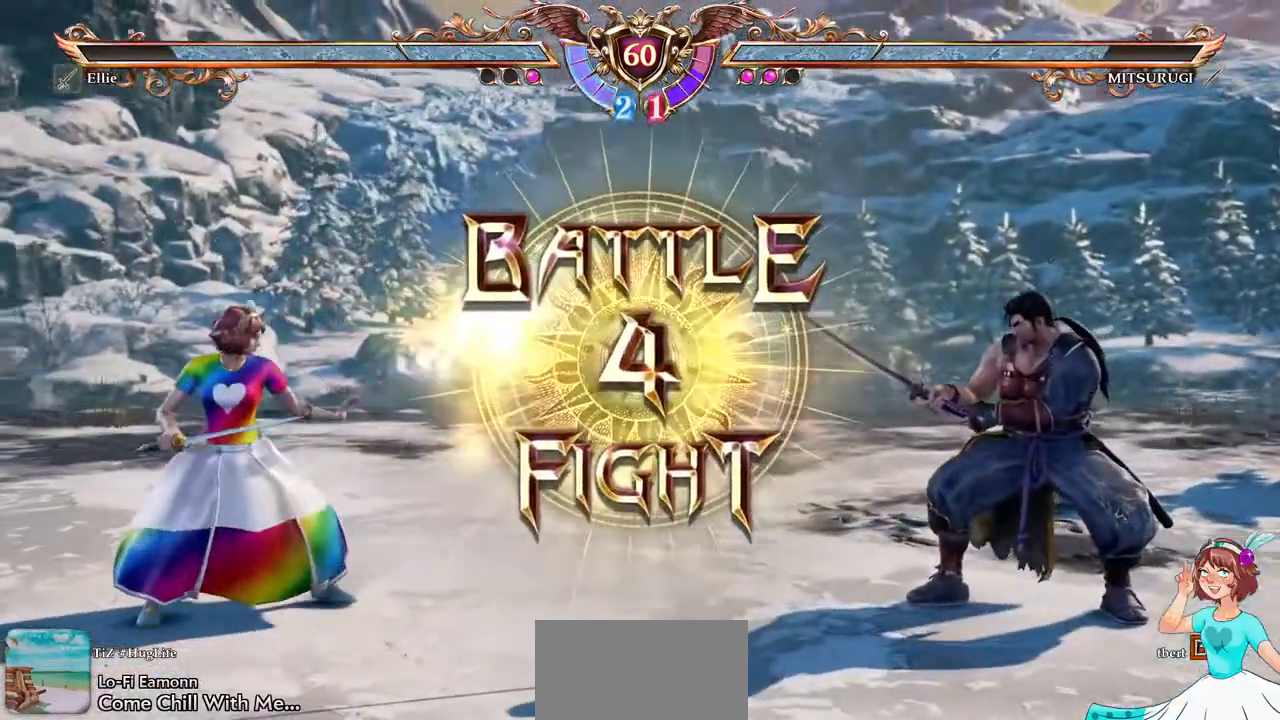
{"dt_ms": 500, "buttons": ["DPAD_LEFT"], "events": [[383, "DPAD_RIGHT", "up"], [450, "DPAD_LEFT", "down"]]}
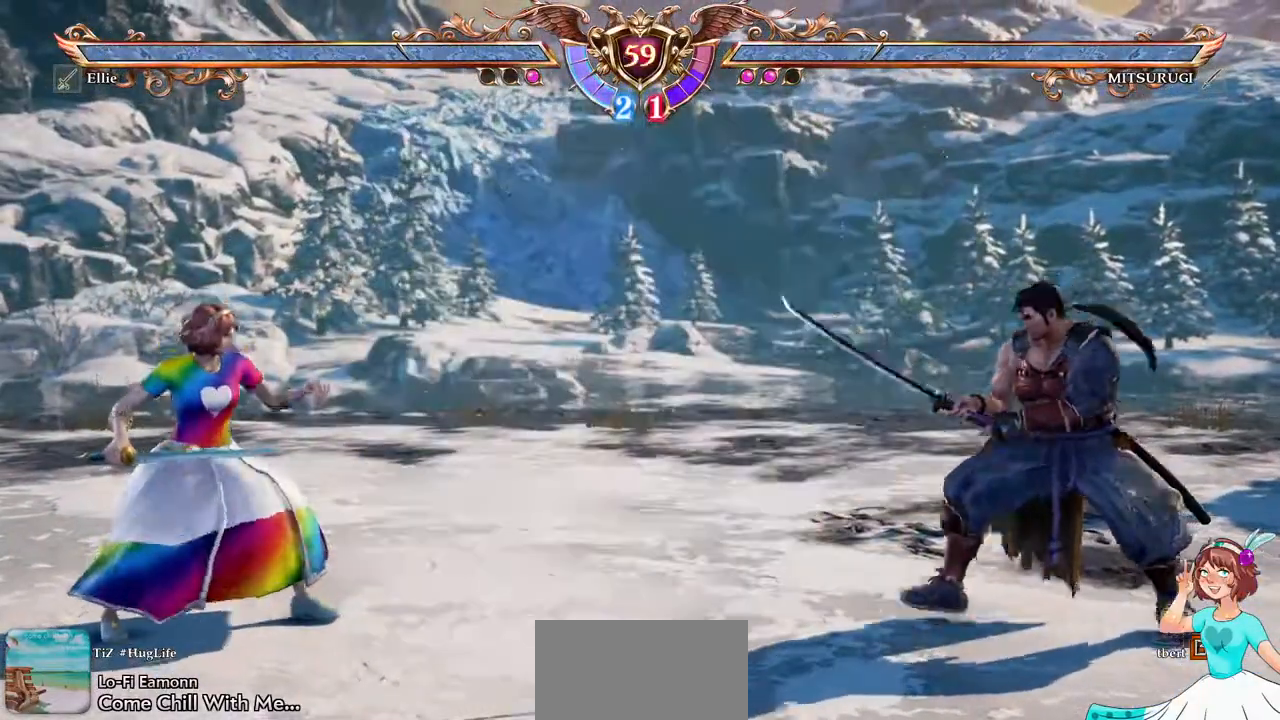
{"dt_ms": 500, "buttons": ["Y", "DPAD_DOWN", "DPAD_RIGHT"], "events": [[50, "DPAD_LEFT", "up"], [117, "DPAD_UP", "down"], [233, "DPAD_UP", "up"], [283, "A", "down"], [350, "DPAD_DOWN", "down"], [350, "DPAD_RIGHT", "down"], [417, "A", "up"], [467, "Y", "down"]]}
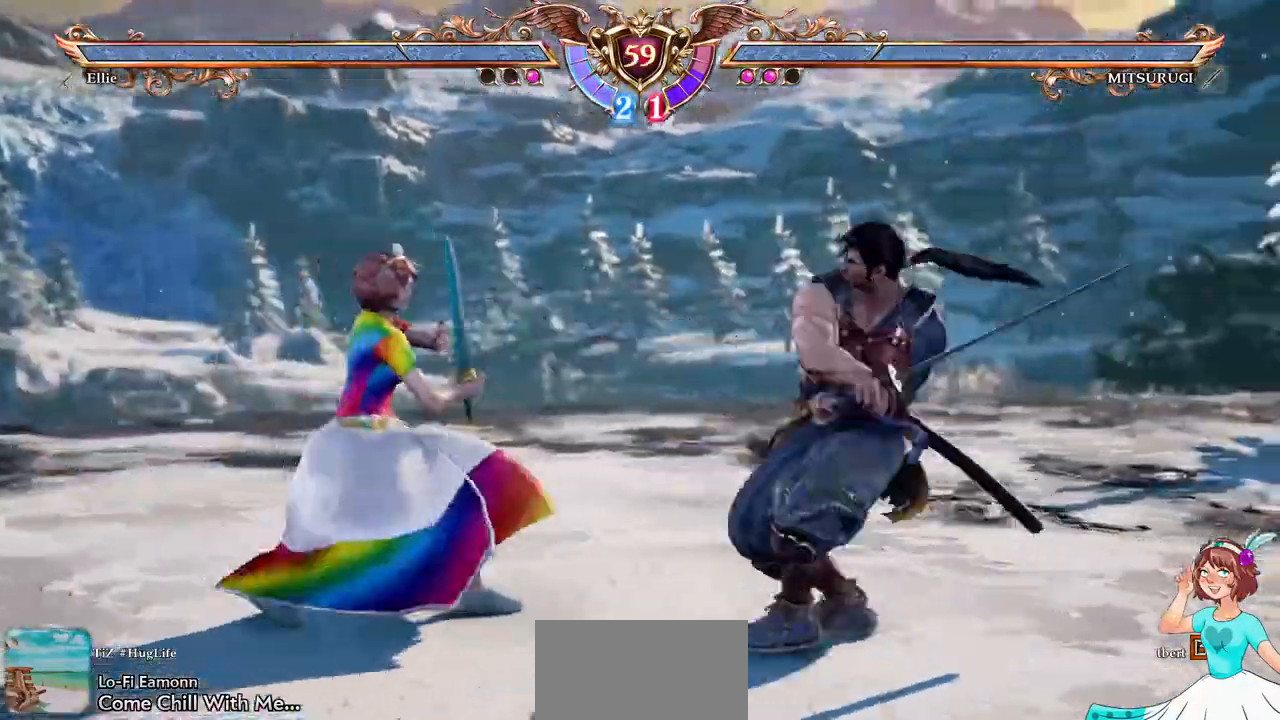
{"dt_ms": 500, "buttons": [], "events": [[83, "DPAD_RIGHT", "up"], [83, "Y", "up"], [100, "DPAD_DOWN", "up"]]}
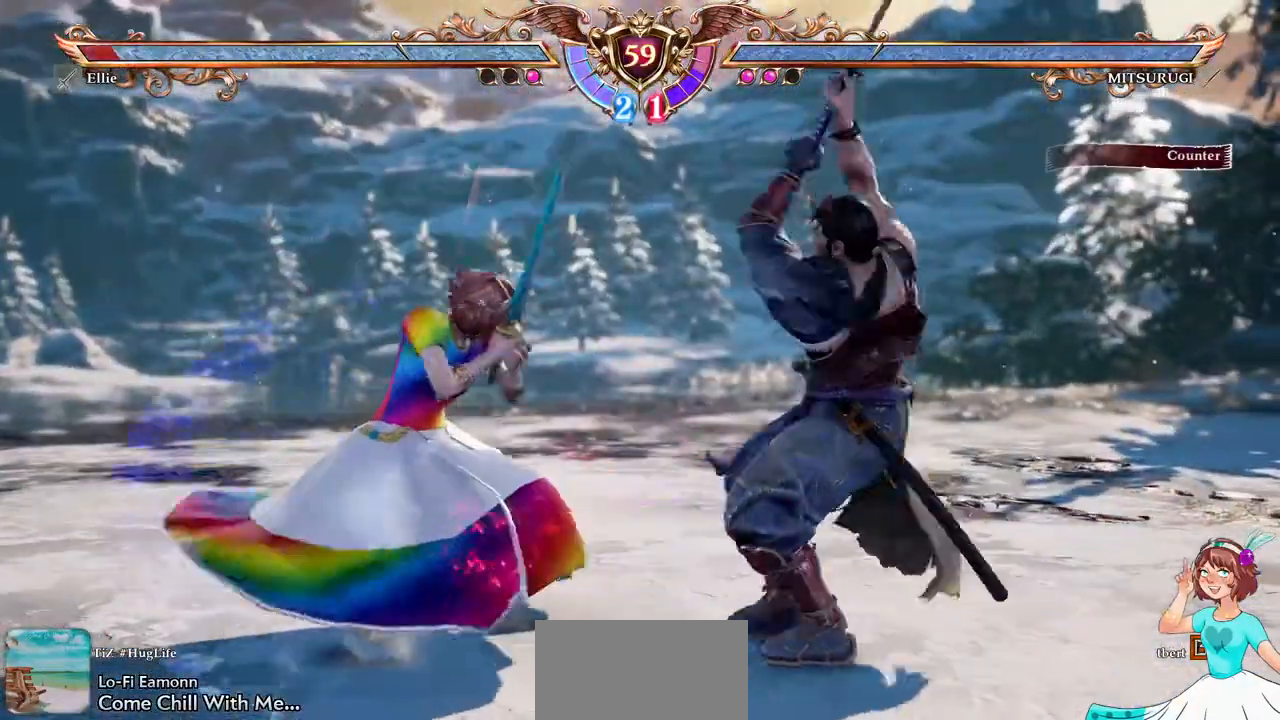
{"dt_ms": 500, "buttons": ["A"], "events": [[33, "A", "down"]]}
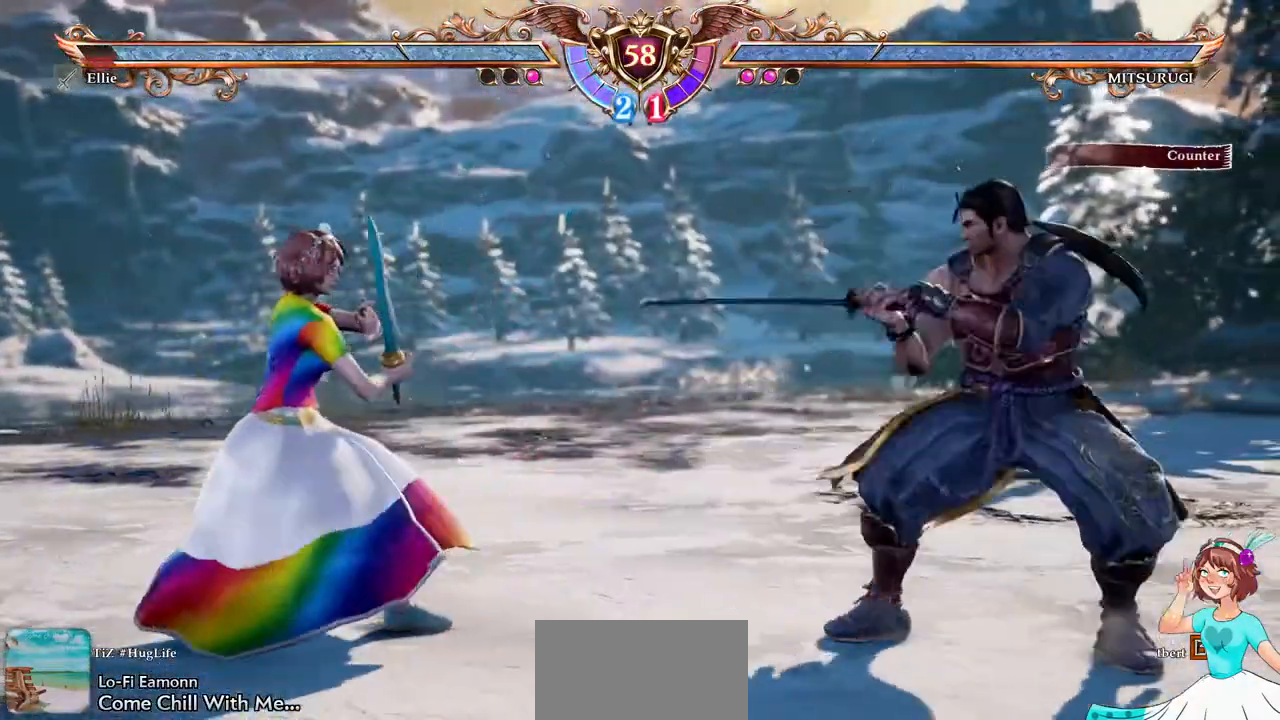
{"dt_ms": 500, "buttons": ["A"], "events": [[150, "A", "up"], [167, "DPAD_RIGHT", "down"], [350, "A", "down"], [400, "DPAD_RIGHT", "up"]]}
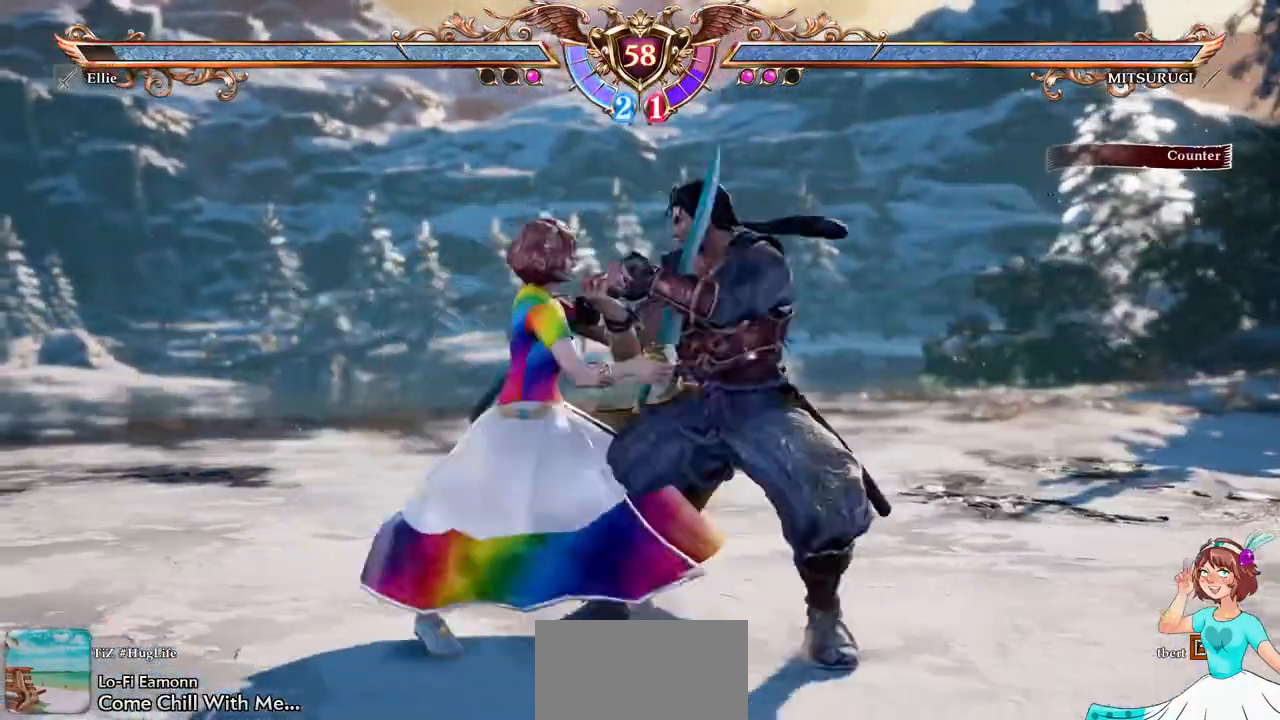
{"dt_ms": 500, "buttons": ["DPAD_DOWN"], "events": [[433, "DPAD_DOWN", "down"], [450, "A", "up"]]}
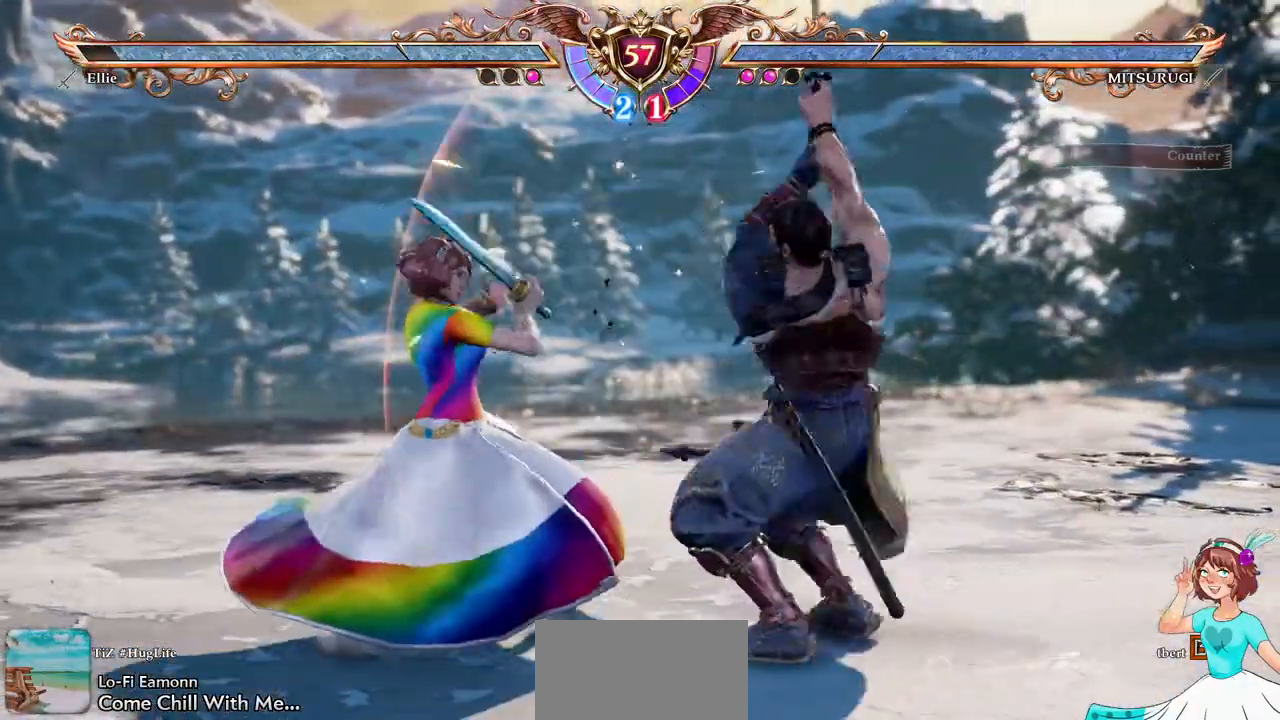
{"dt_ms": 1000, "buttons": []}
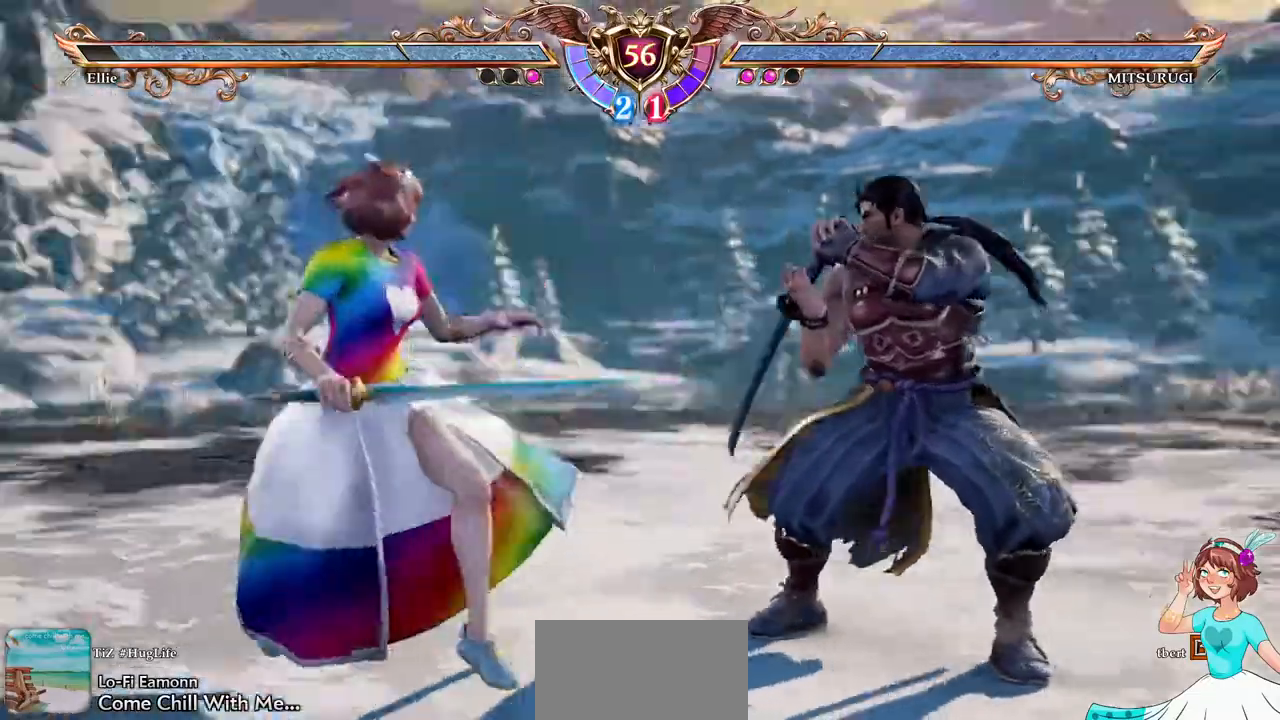
{"dt_ms": 500, "buttons": []}
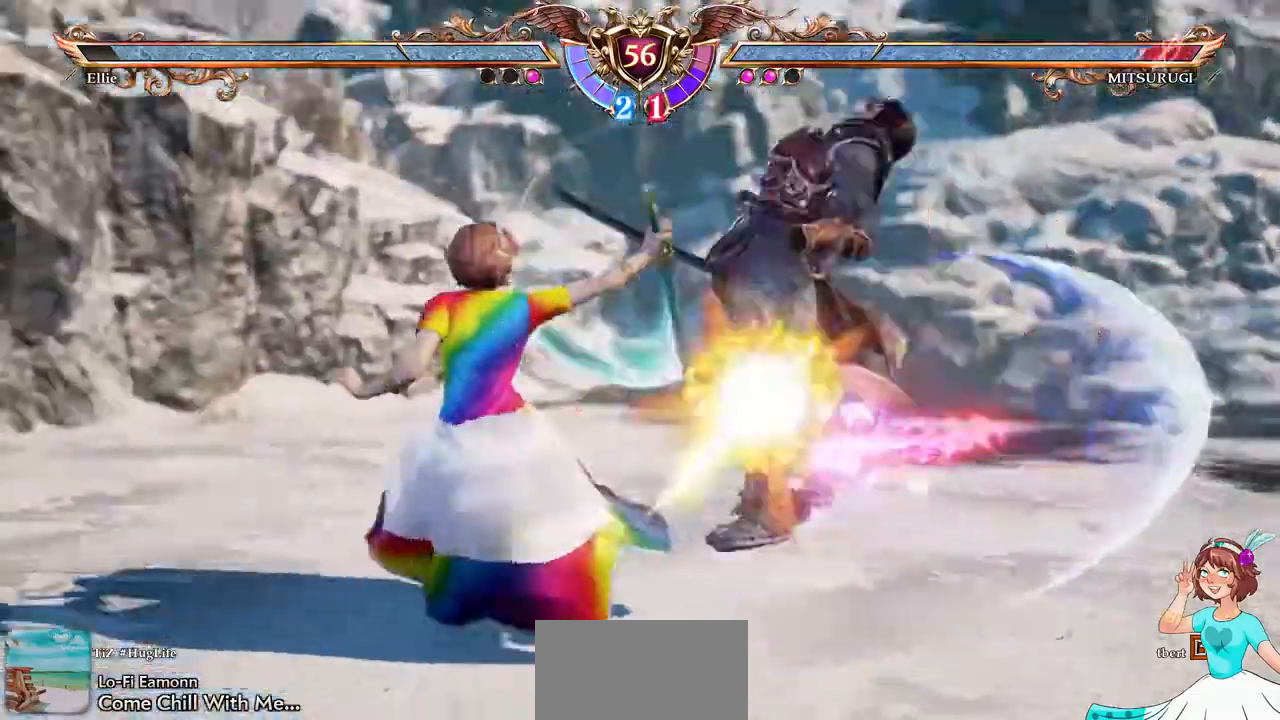
{"dt_ms": 500, "buttons": ["DPAD_RIGHT"]}
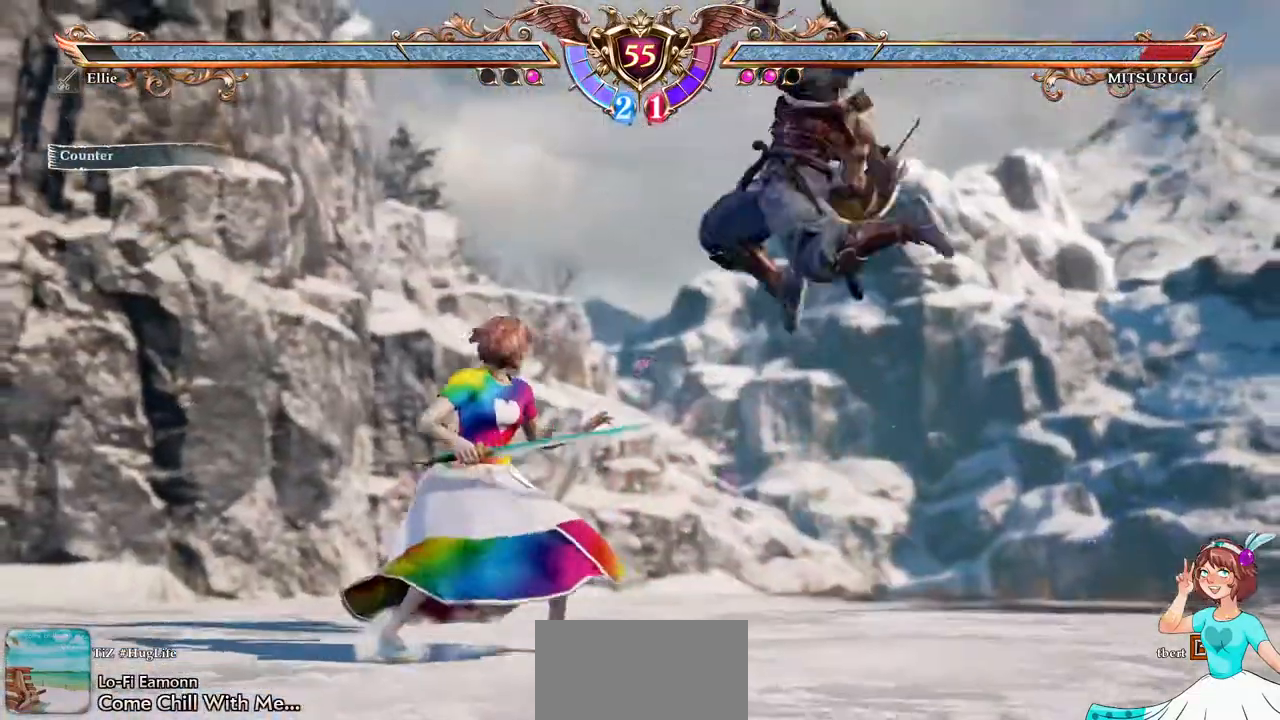
{"dt_ms": 500, "buttons": [], "events": [[17, "DPAD_RIGHT", "up"], [67, "X", "down"], [133, "X", "up"]]}
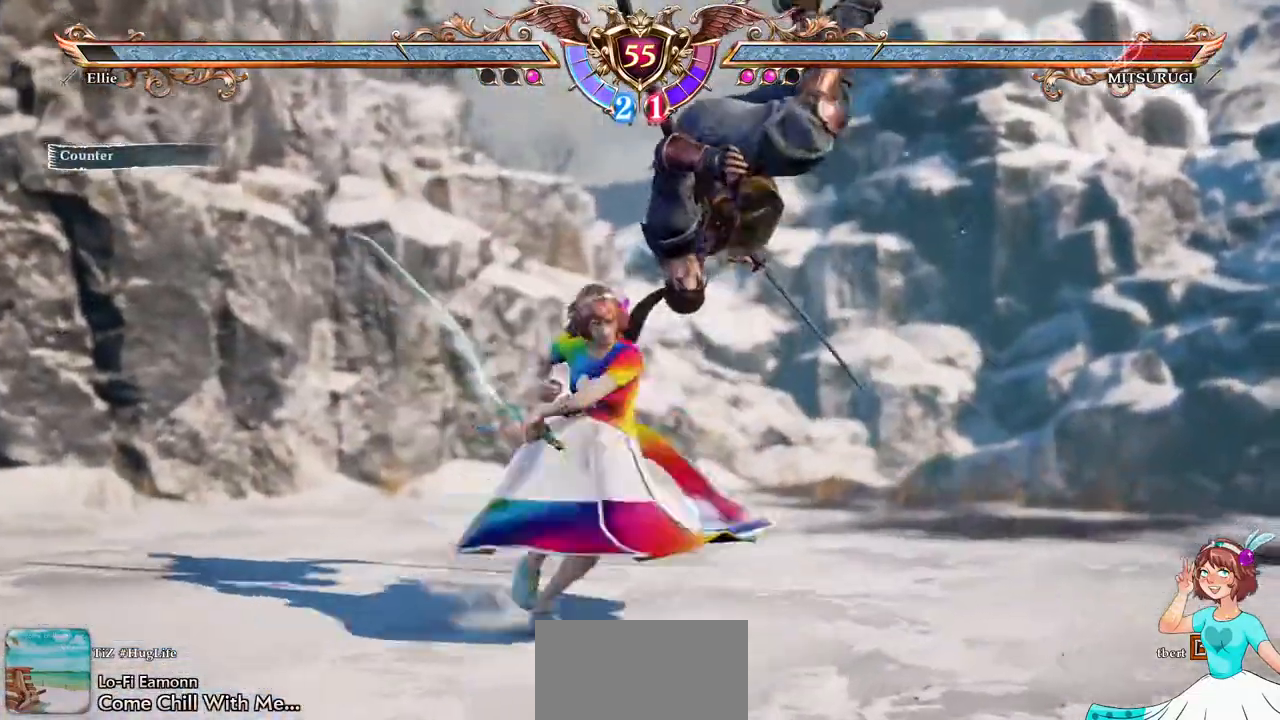
{"dt_ms": 500, "buttons": [], "events": []}
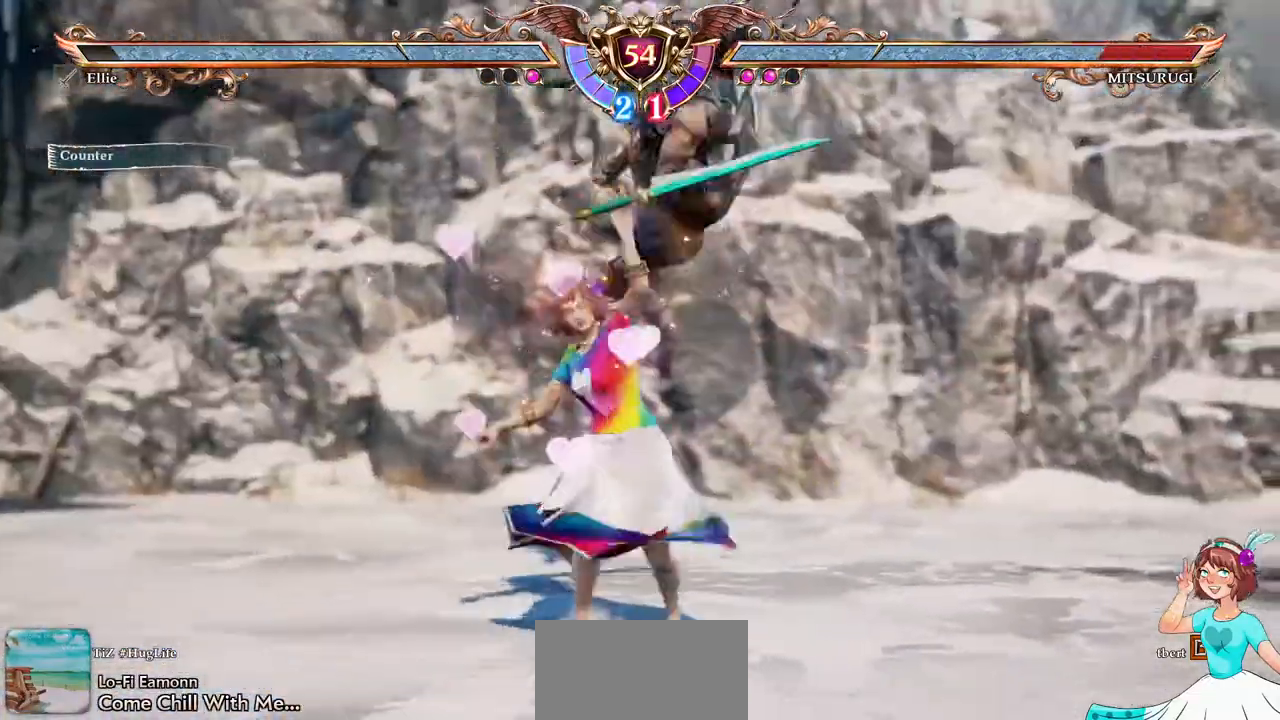
{"dt_ms": 500, "buttons": ["A"]}
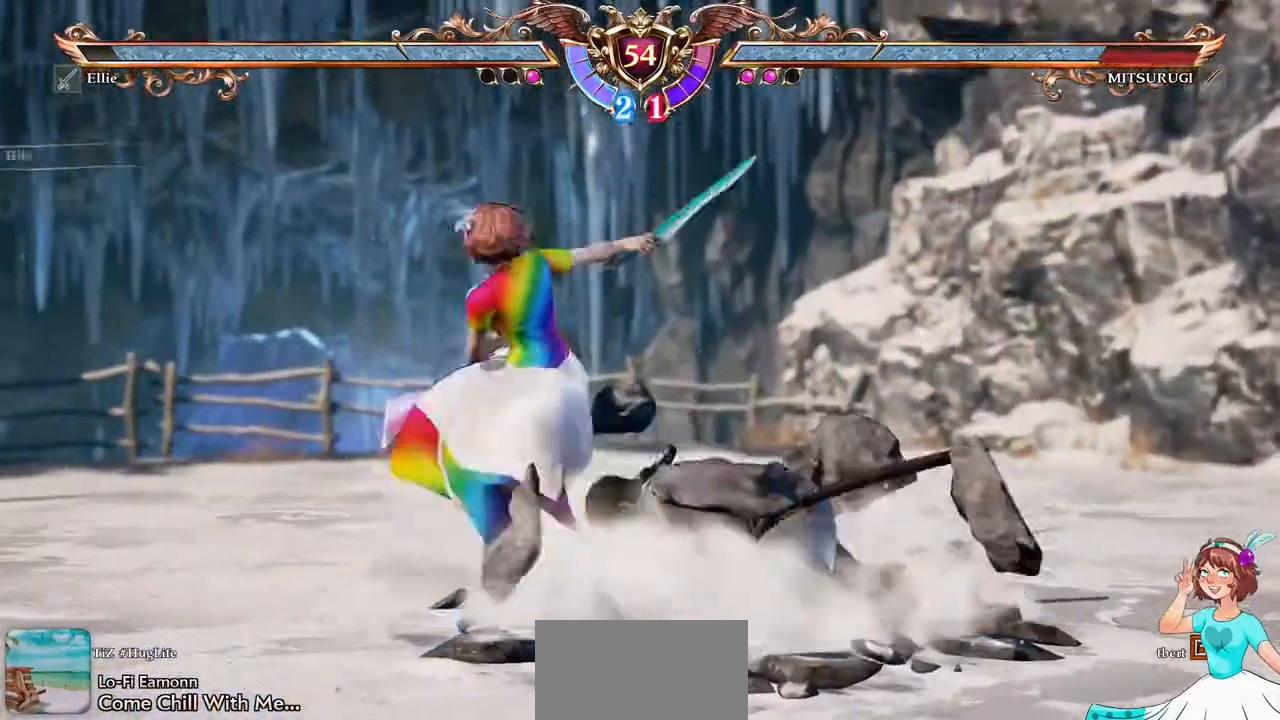
{"dt_ms": 500, "buttons": ["A"], "events": [[83, "A", "up"], [150, "B", "down"], [167, "Y", "down"], [283, "B", "up"], [283, "Y", "up"], [383, "A", "down"]]}
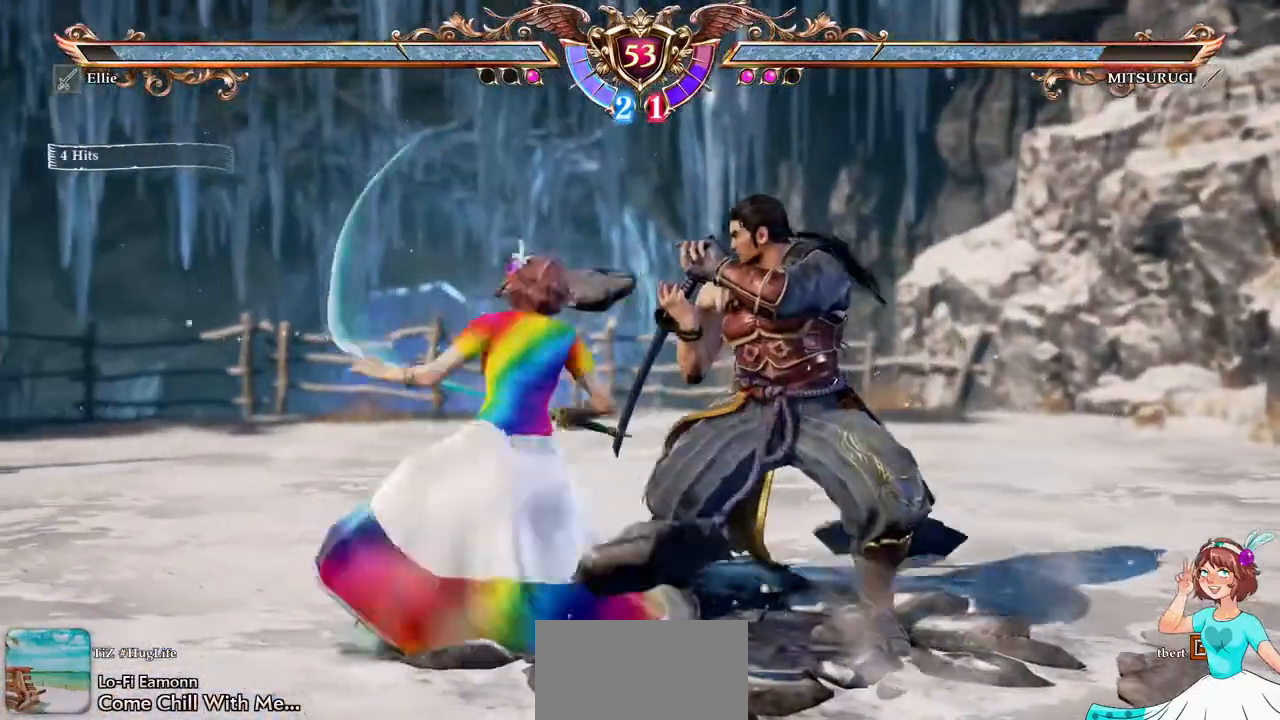
{"dt_ms": 500, "buttons": ["A"], "events": []}
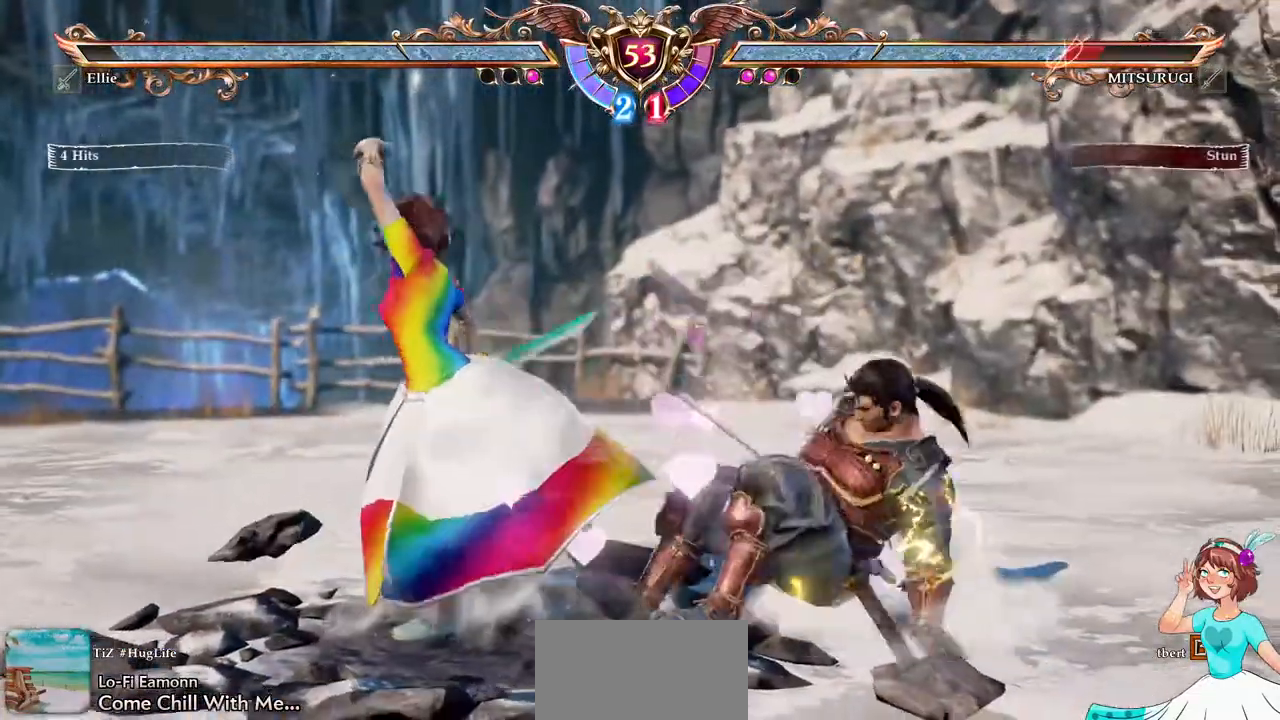
{"dt_ms": 500, "buttons": [], "events": [[150, "A", "up"], [183, "DPAD_RIGHT", "down"], [200, "DPAD_DOWN", "down"], [233, "X", "down"], [400, "DPAD_DOWN", "up"], [400, "DPAD_RIGHT", "up"], [400, "X", "up"]]}
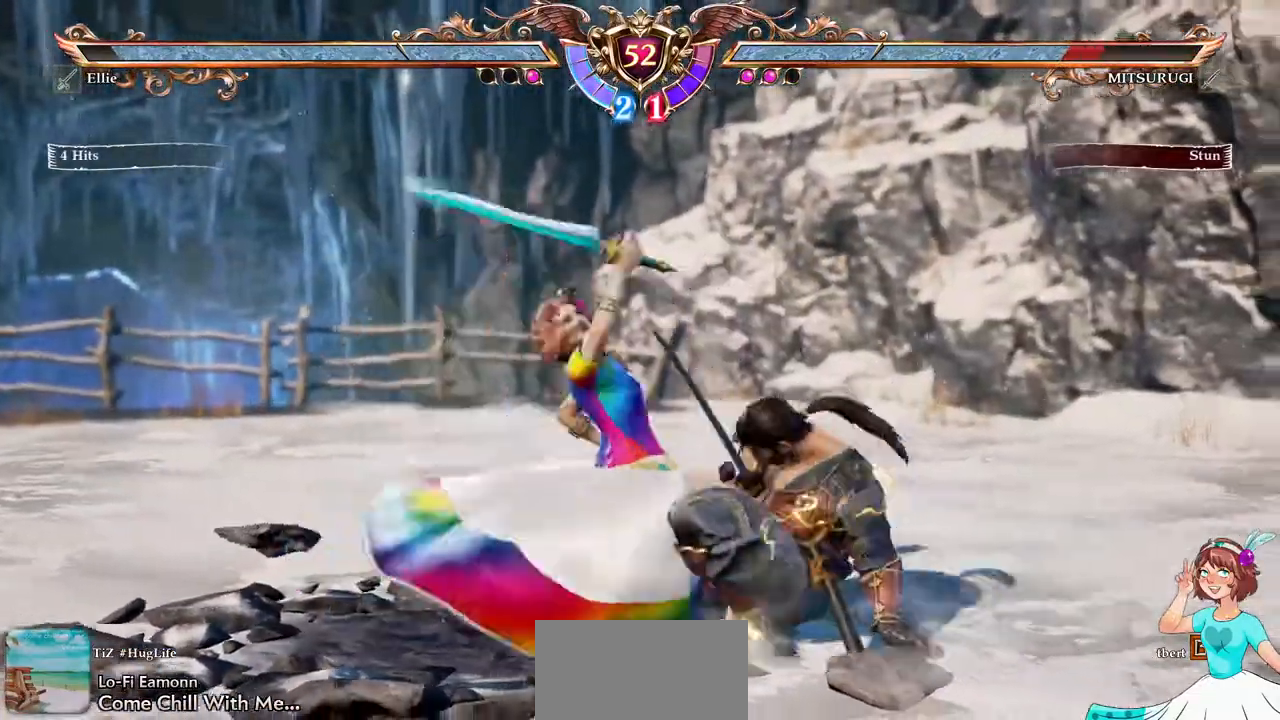
{"dt_ms": 500, "buttons": [], "events": []}
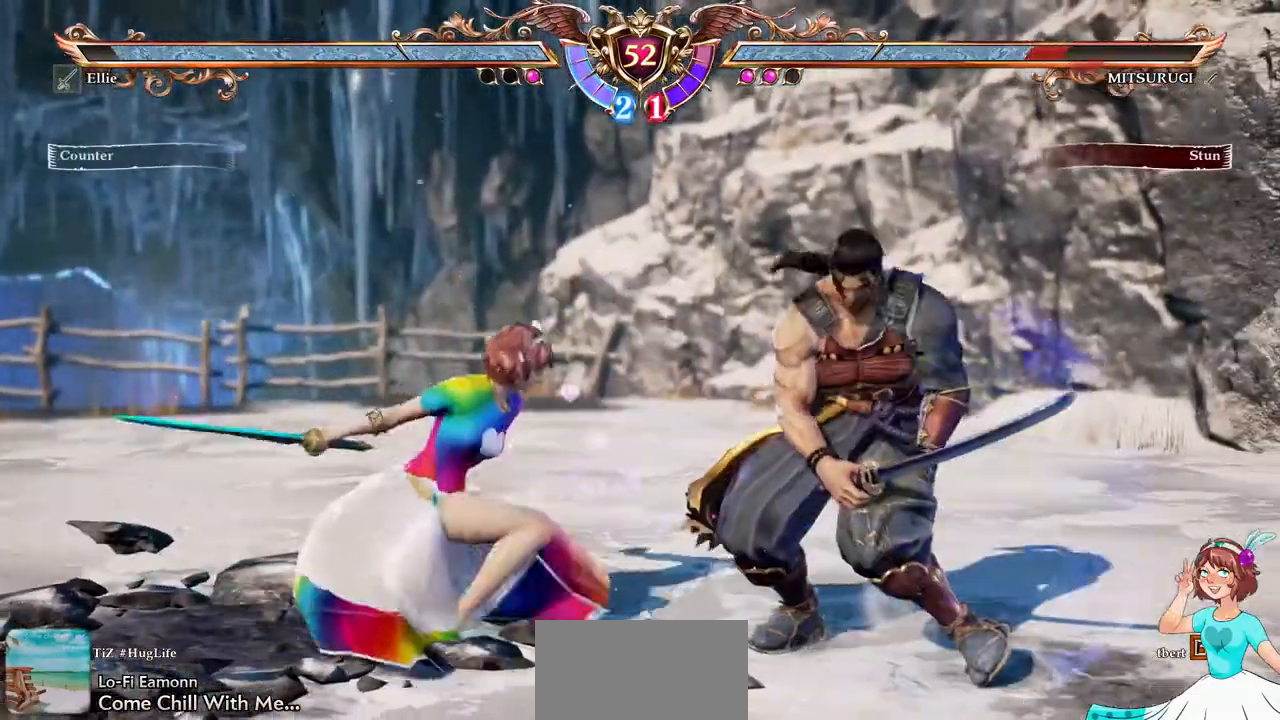
{"dt_ms": 500, "buttons": ["X"]}
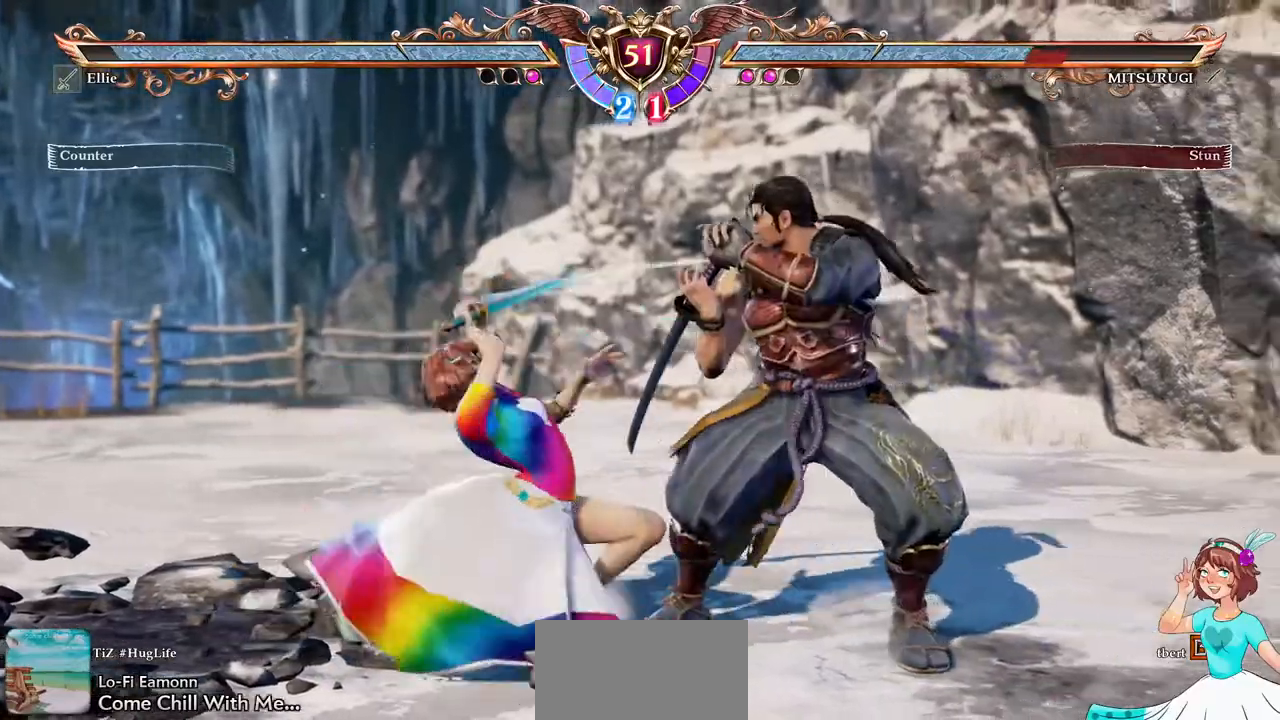
{"dt_ms": 1000, "buttons": ["DPAD_UP"]}